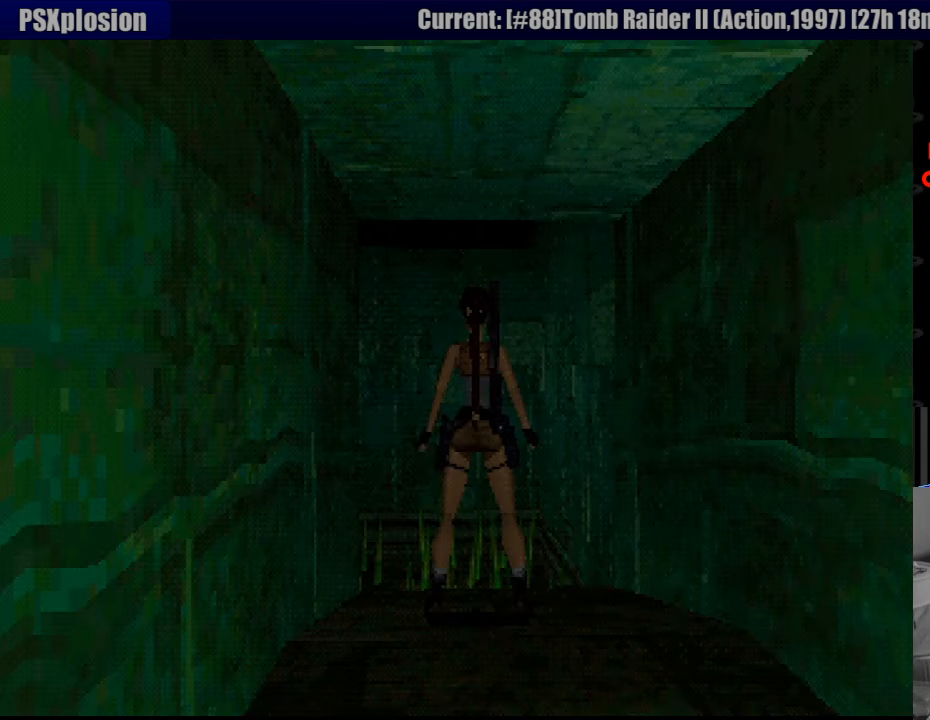
Gameplay with a controller (PlayStation layout); each line is a JSON object with the inputs held at the frame after it. "events" lists button and stick changes between this image and that frame as [ms after this image, input, new state], when the widget could be followed in between. Not read: L3 R3.
{"buttons": [], "events": []}
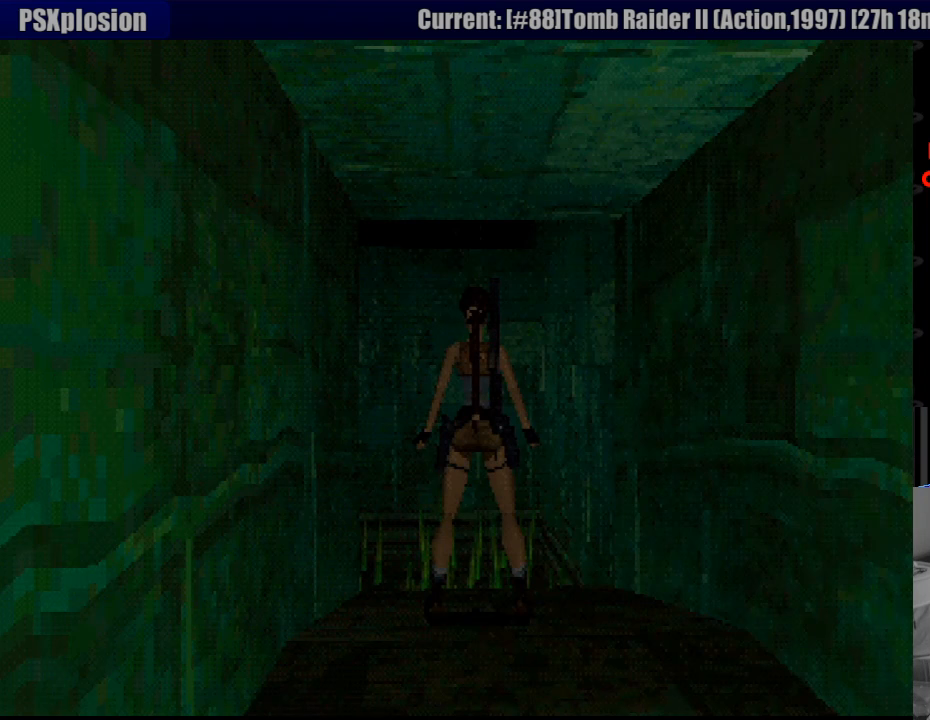
{"buttons": [], "events": []}
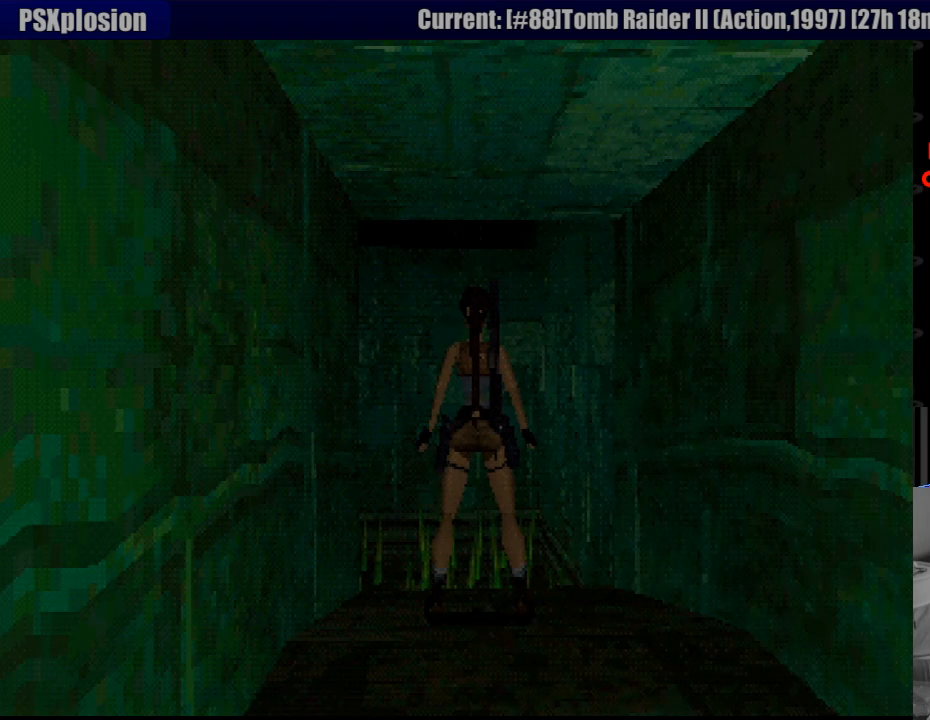
{"buttons": [], "events": []}
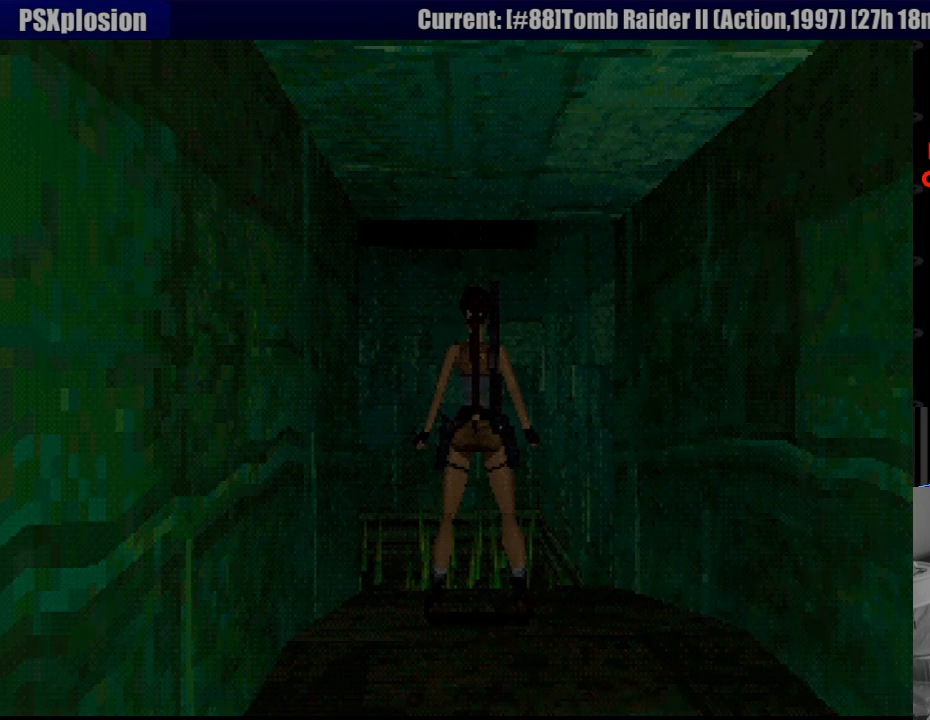
{"buttons": [], "events": []}
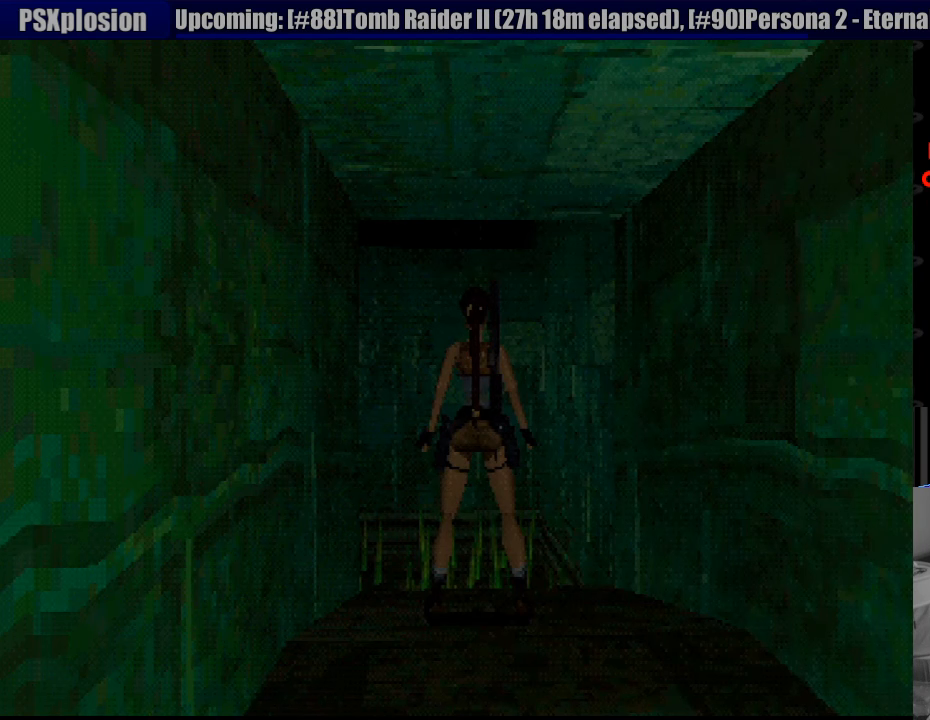
{"buttons": ["R1", "DPAD_UP", "DPAD_LEFT"], "events": [[33, "R1", "down"], [217, "DPAD_UP", "down"], [333, "DPAD_LEFT", "down"]]}
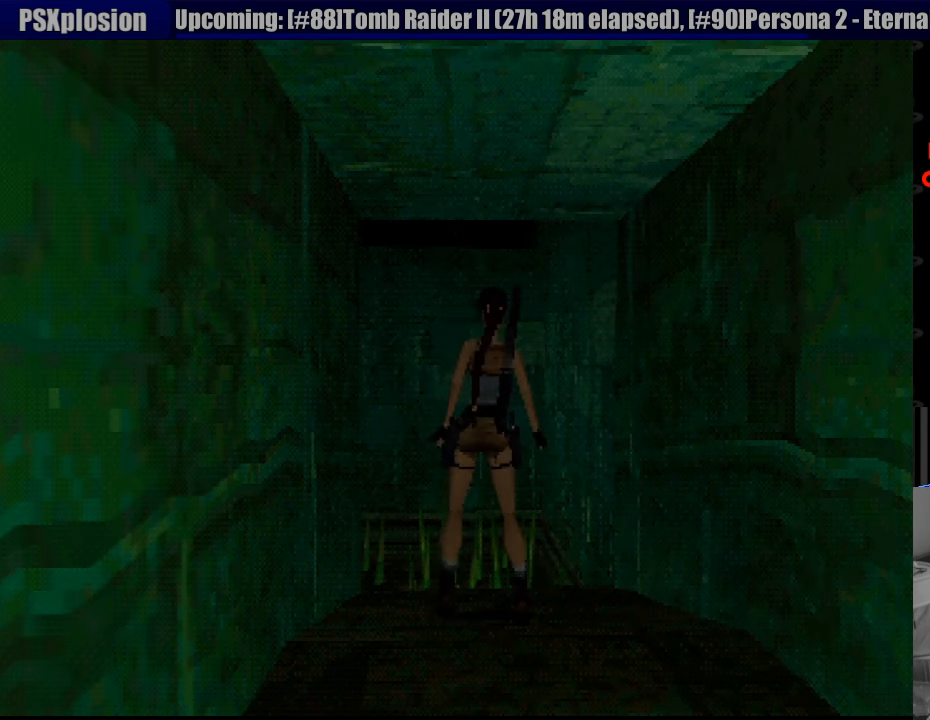
{"buttons": ["R1", "DPAD_UP"], "events": [[150, "DPAD_LEFT", "up"], [317, "DPAD_UP", "up"], [333, "DPAD_UP", "down"]]}
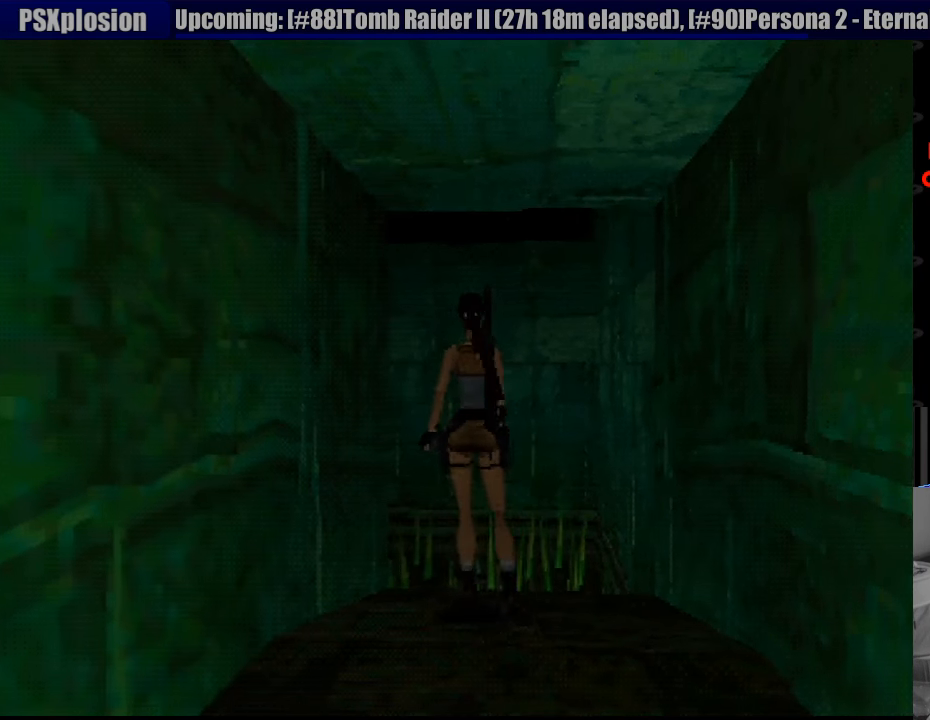
{"buttons": ["R1", "DPAD_UP"], "events": []}
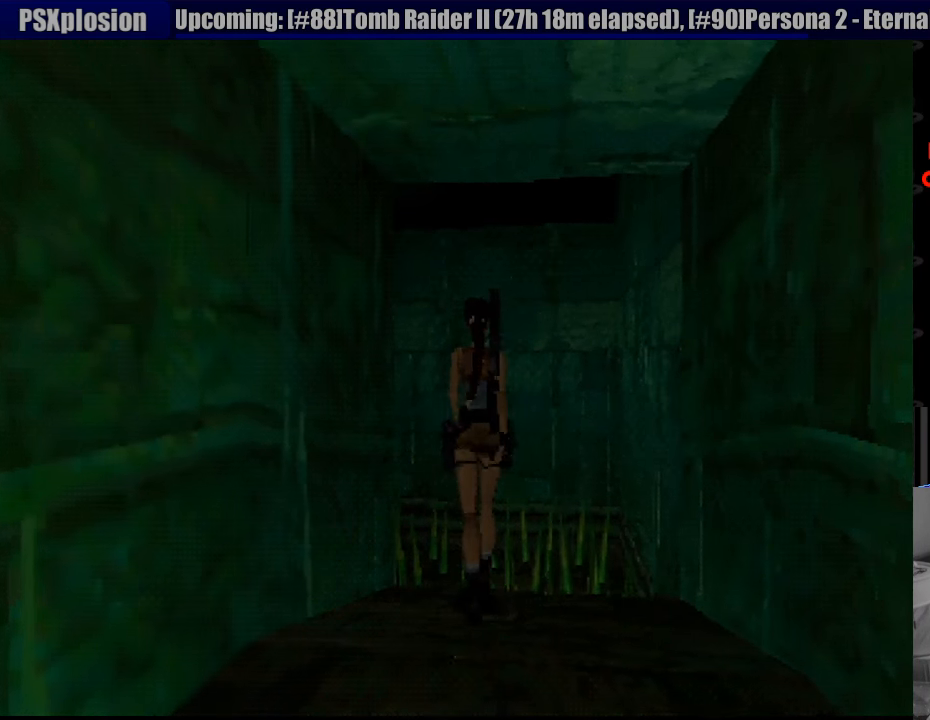
{"buttons": ["R1"], "events": [[483, "DPAD_UP", "up"]]}
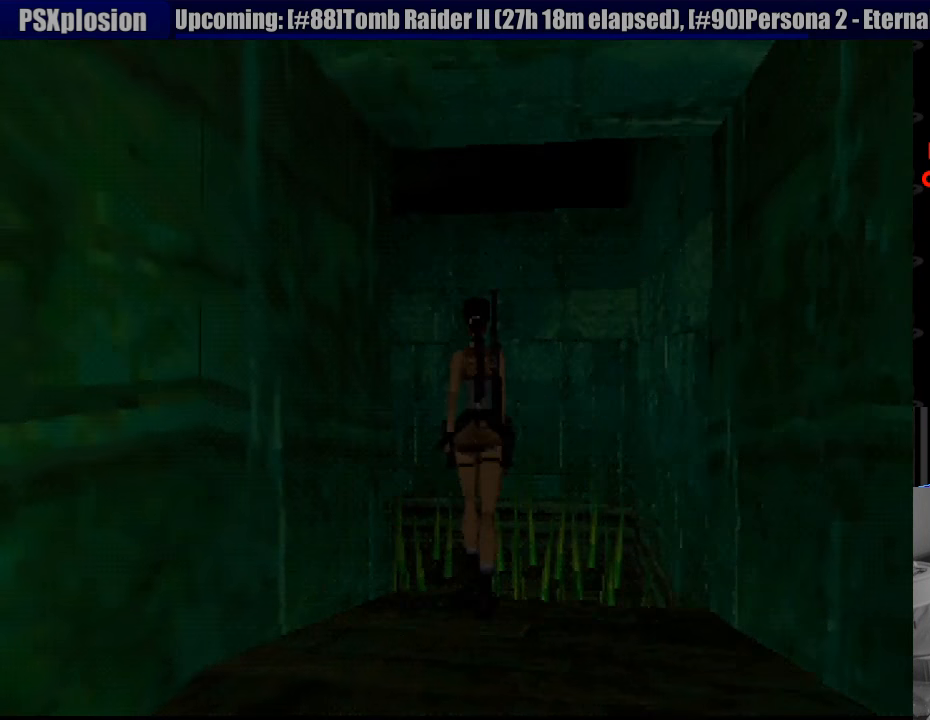
{"buttons": ["R1"], "events": []}
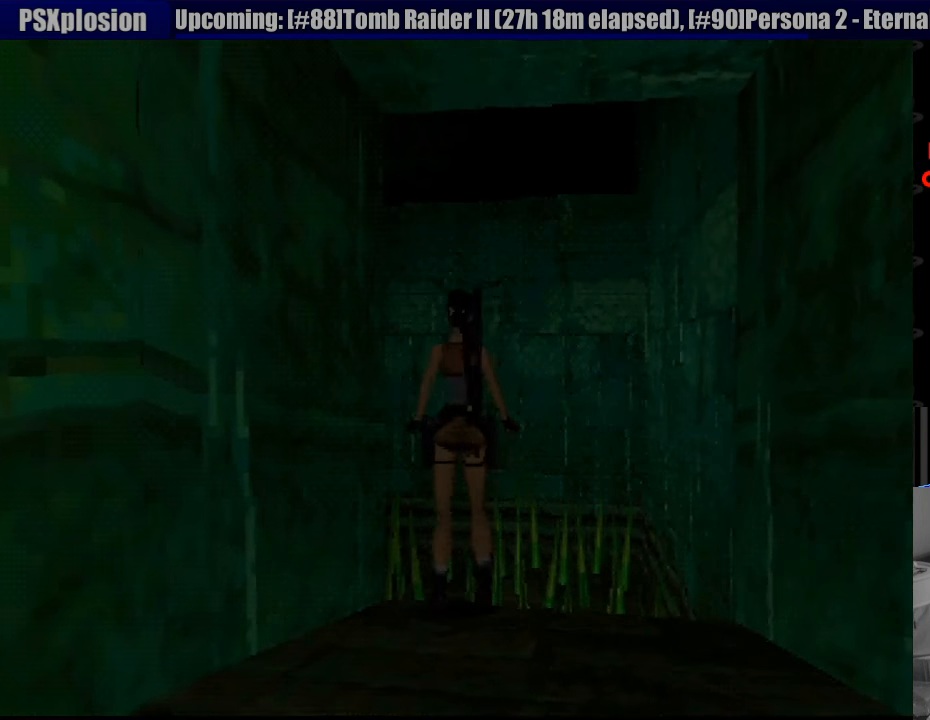
{"buttons": ["R1", "DPAD_UP"], "events": [[300, "DPAD_UP", "down"]]}
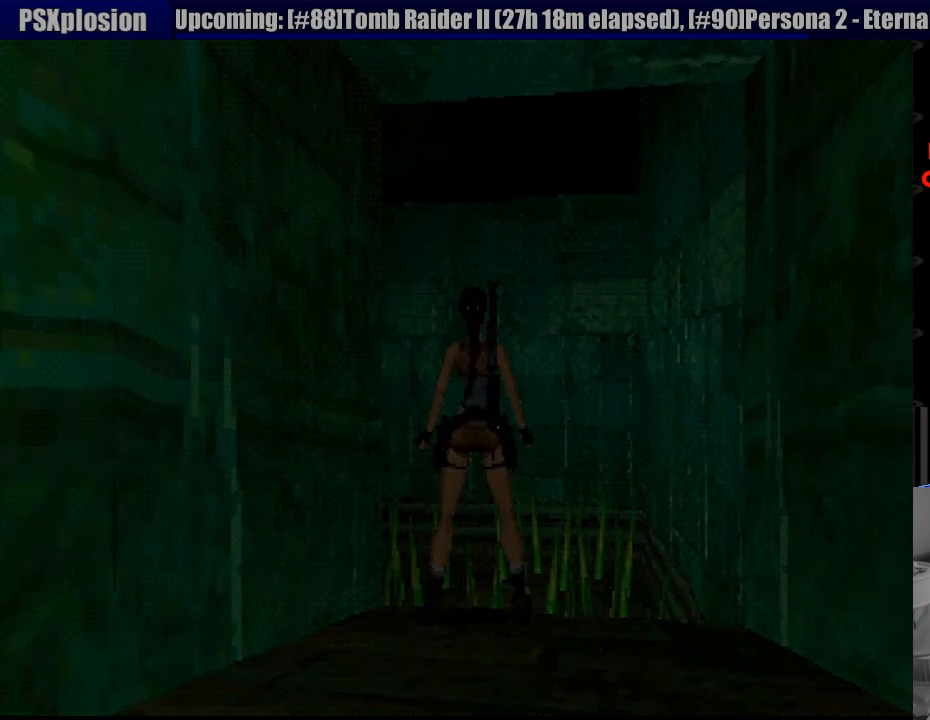
{"buttons": ["R1"], "events": [[416, "L1", "down"], [433, "L1", "up"], [499, "DPAD_UP", "up"]]}
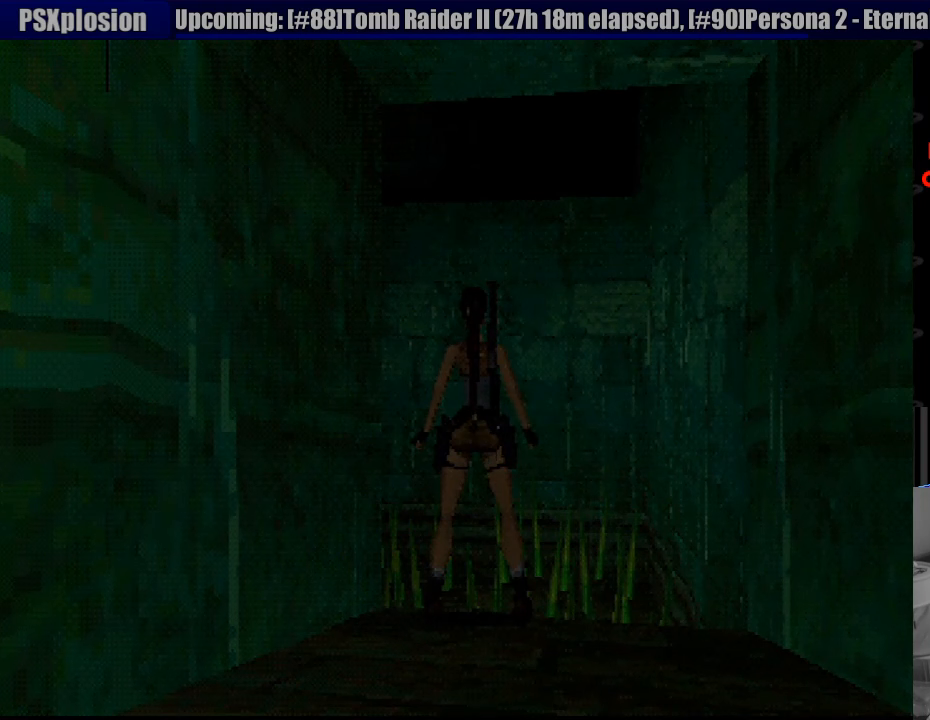
{"buttons": ["L1"], "events": [[133, "L1", "down"], [217, "R1", "up"]]}
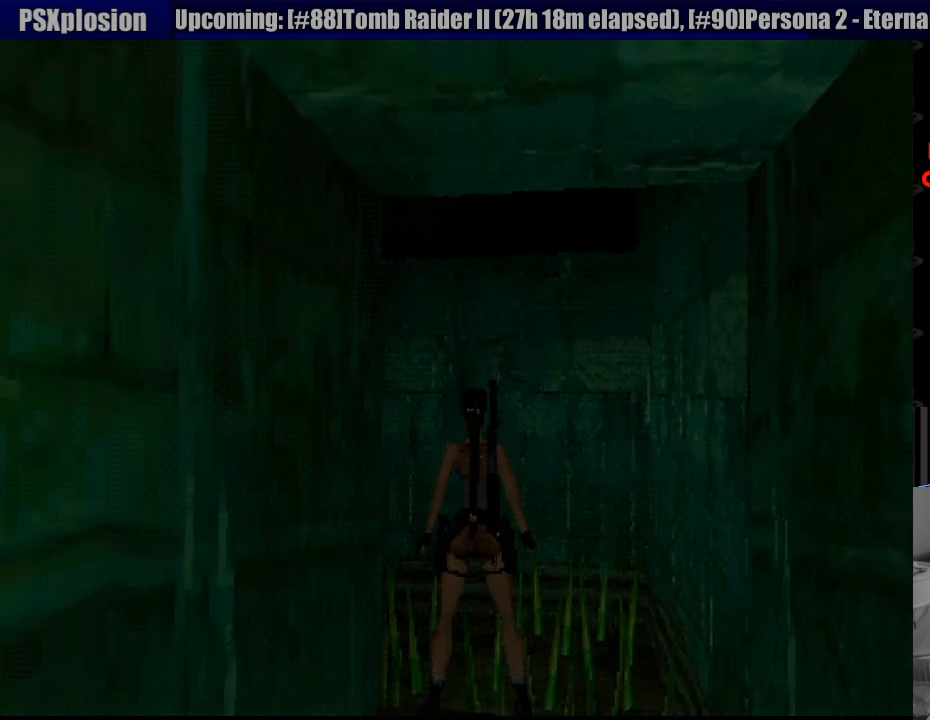
{"buttons": ["L1"], "events": [[17, "DPAD_UP", "down"], [217, "DPAD_LEFT", "down"], [417, "DPAD_LEFT", "up"], [483, "DPAD_UP", "up"]]}
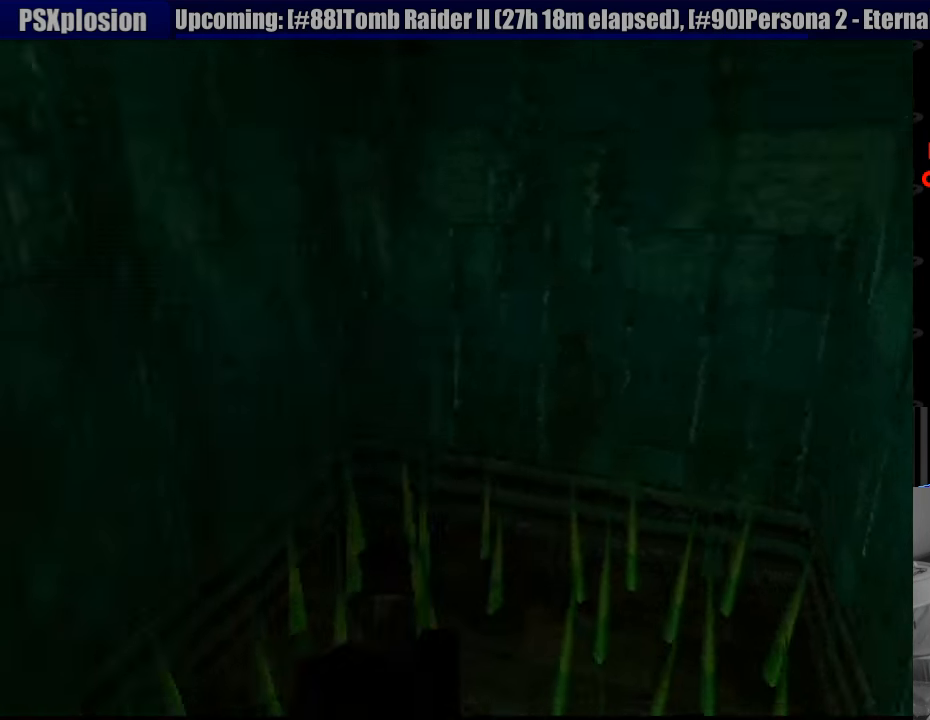
{"buttons": ["L1", "DPAD_UP"], "events": [[250, "DPAD_UP", "down"]]}
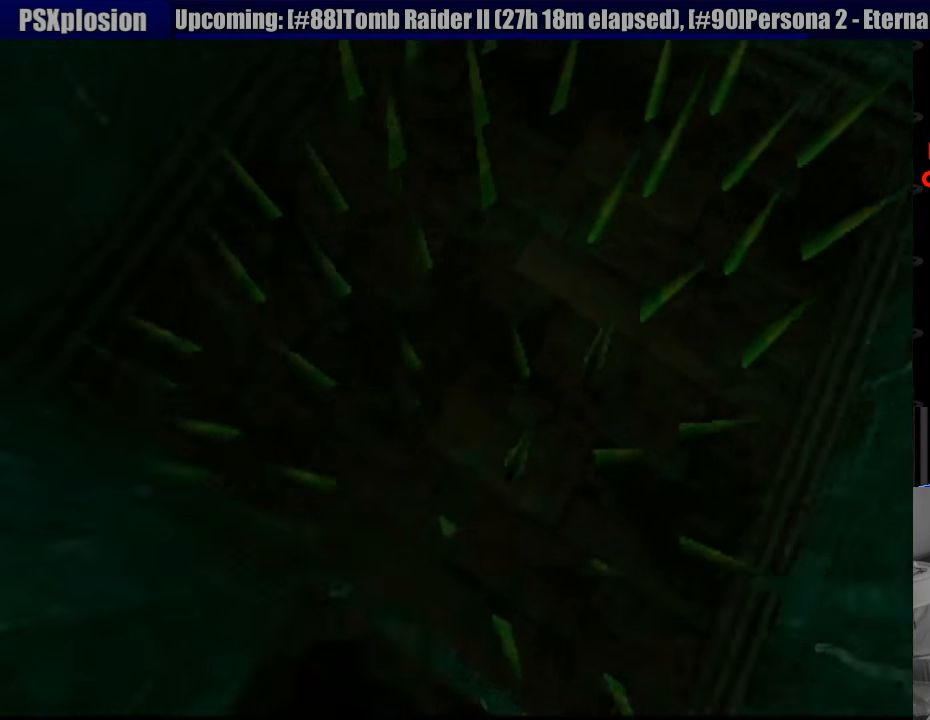
{"buttons": ["L1", "DPAD_LEFT"], "events": [[17, "DPAD_UP", "up"], [483, "DPAD_LEFT", "down"]]}
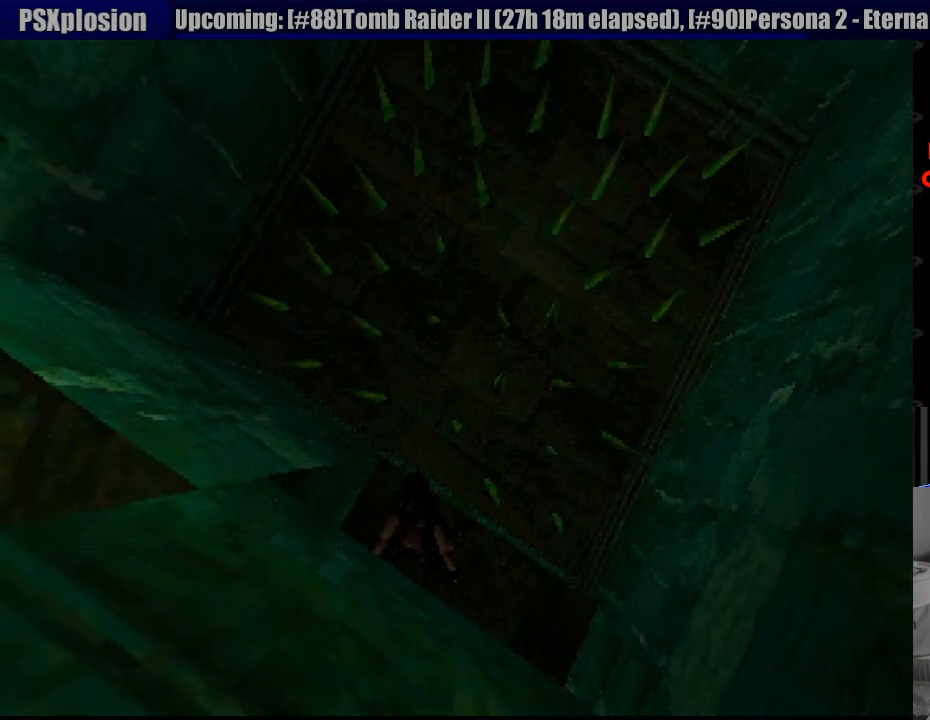
{"buttons": ["L1", "DPAD_LEFT"], "events": [[267, "DPAD_DOWN", "down"], [333, "DPAD_DOWN", "up"], [383, "DPAD_DOWN", "down"], [467, "DPAD_DOWN", "up"]]}
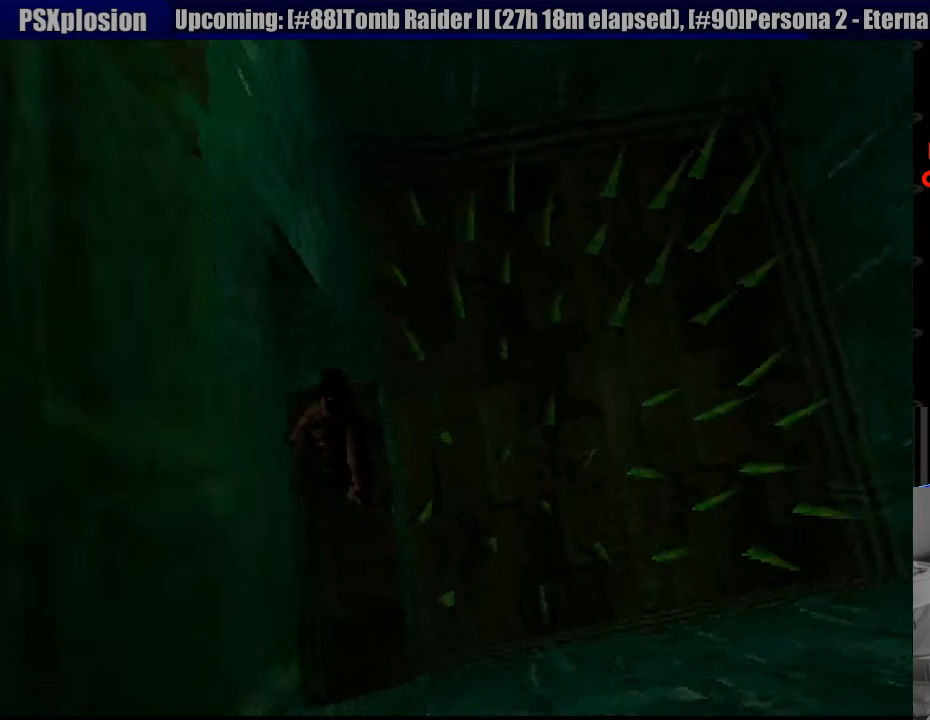
{"buttons": [], "events": [[83, "DPAD_LEFT", "up"], [333, "L1", "up"]]}
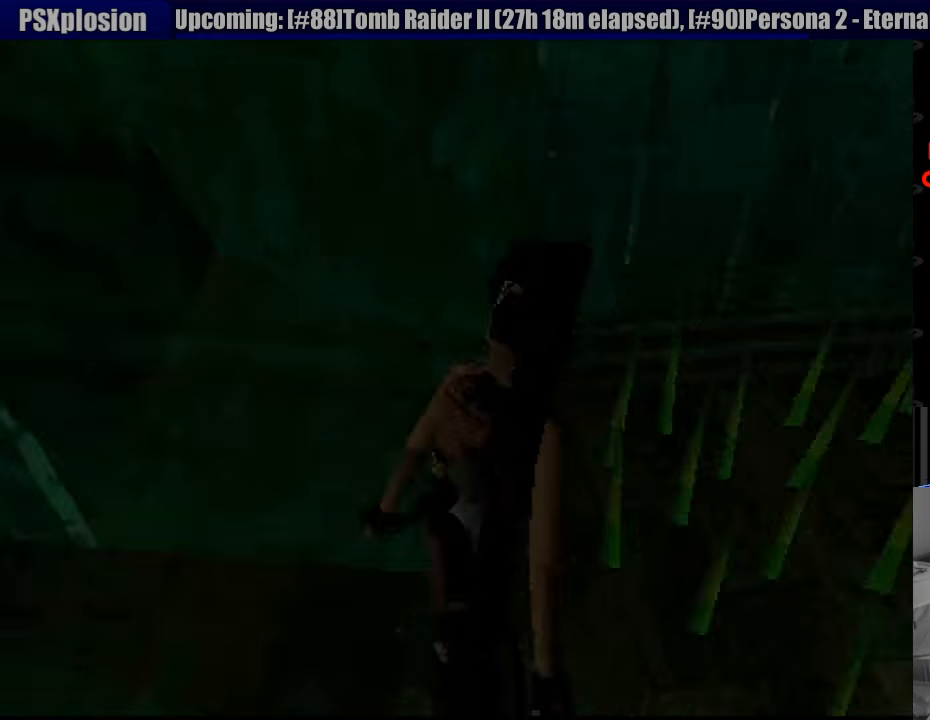
{"buttons": ["DPAD_LEFT"], "events": [[317, "DPAD_LEFT", "down"]]}
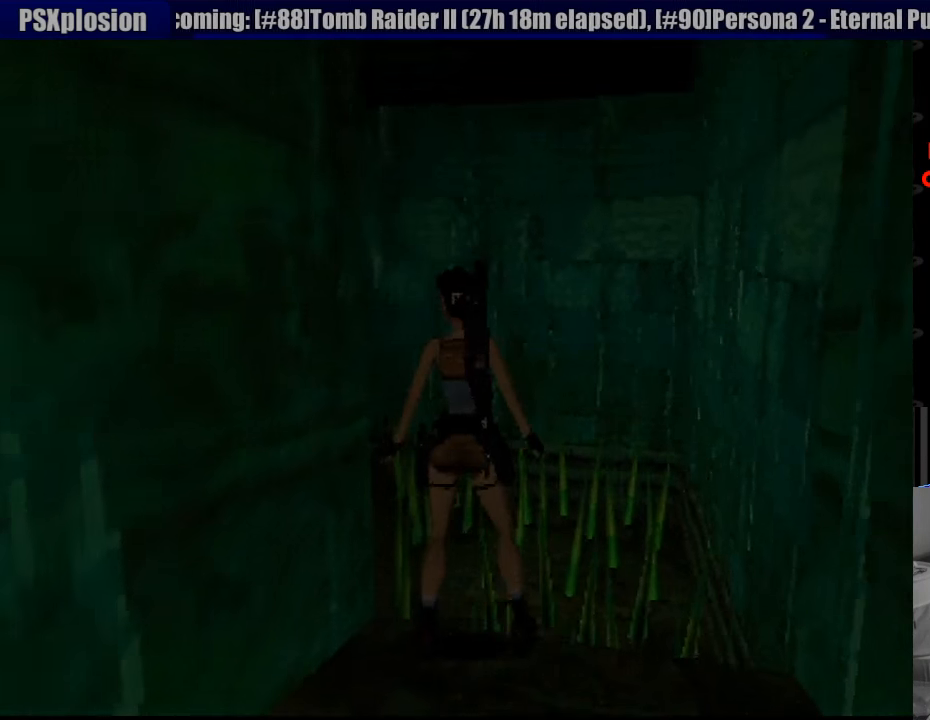
{"buttons": ["DPAD_LEFT"], "events": [[17, "DPAD_LEFT", "up"], [50, "DPAD_LEFT", "down"]]}
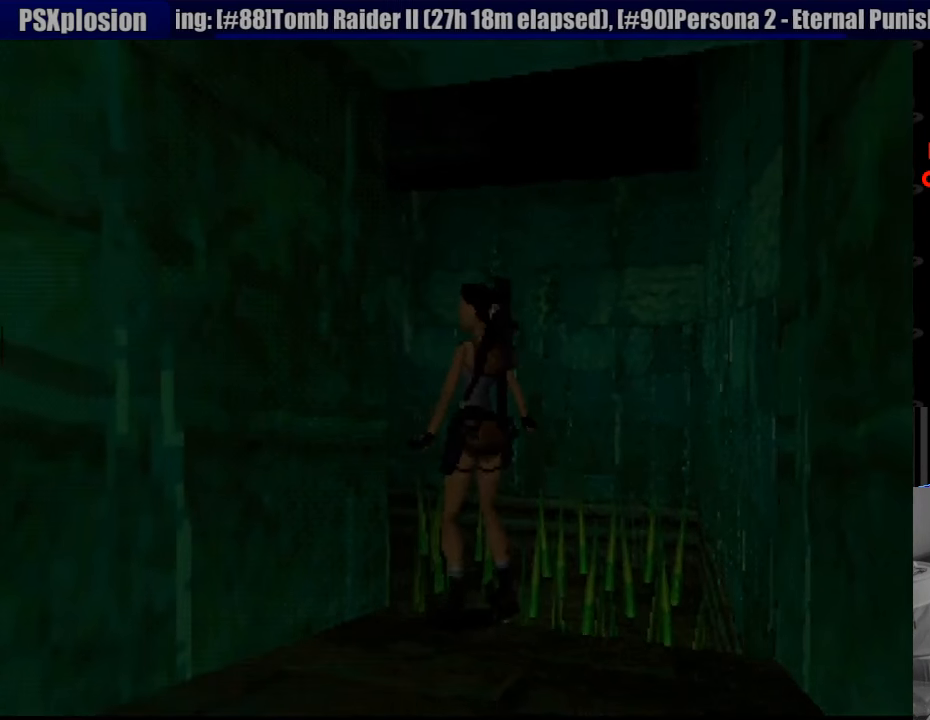
{"buttons": [], "events": [[500, "DPAD_LEFT", "up"]]}
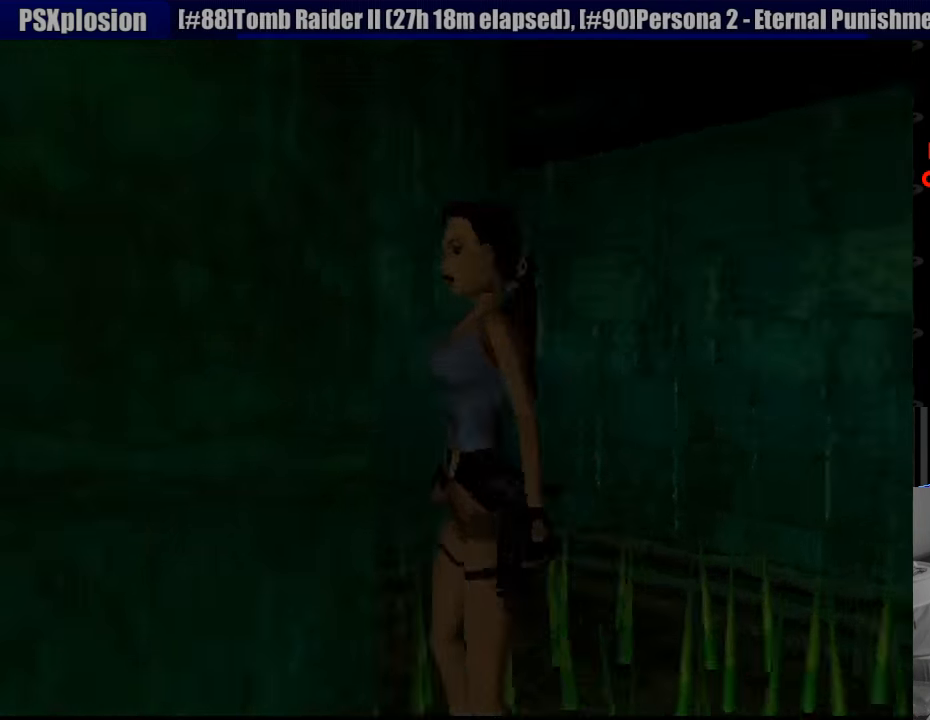
{"buttons": [], "events": []}
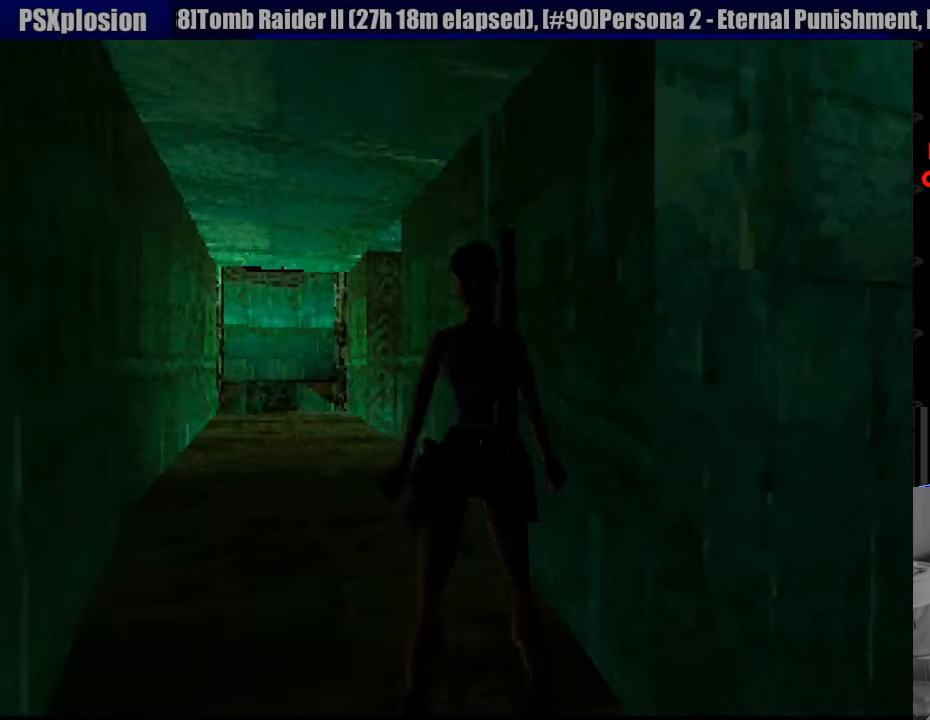
{"buttons": ["DPAD_UP"], "events": [[33, "DPAD_LEFT", "down"], [50, "DPAD_UP", "down"], [300, "DPAD_LEFT", "up"]]}
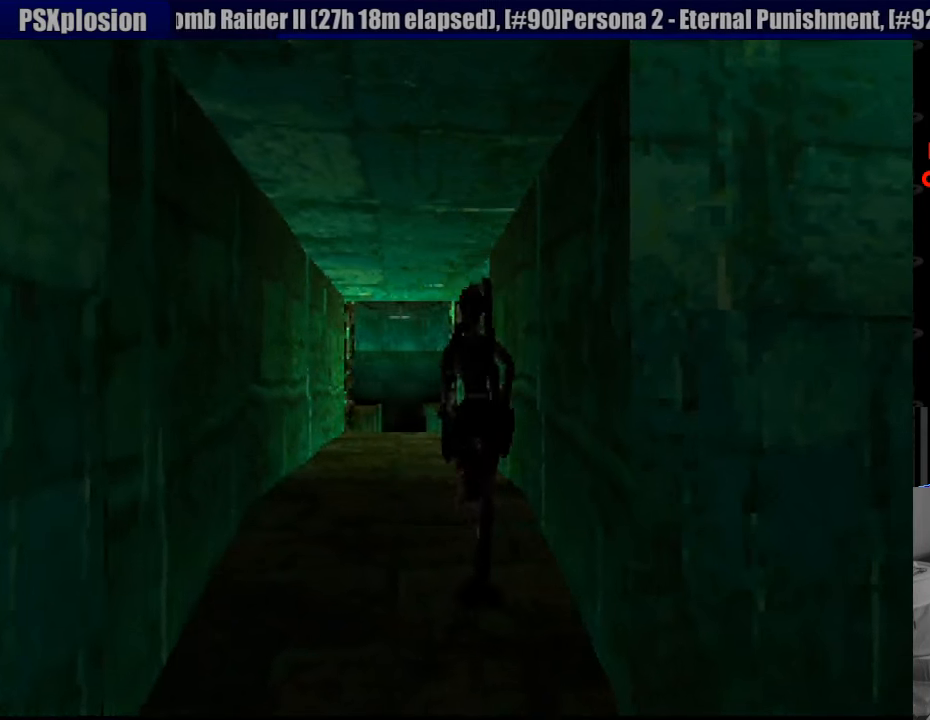
{"buttons": ["DPAD_UP", "DPAD_LEFT"], "events": [[50, "DPAD_LEFT", "down"], [283, "DPAD_LEFT", "up"], [433, "DPAD_LEFT", "down"]]}
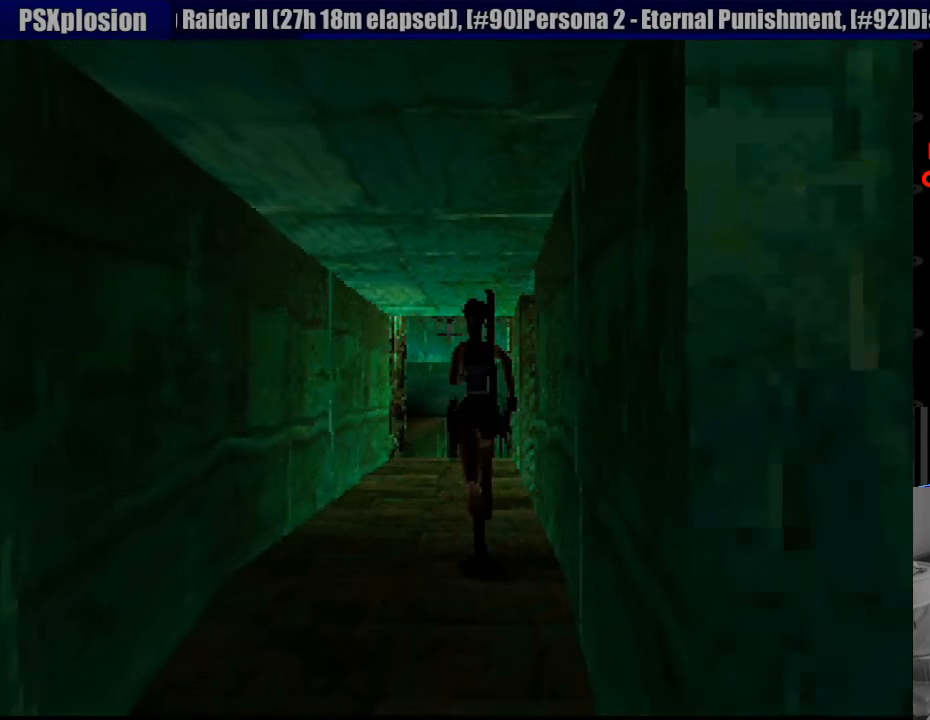
{"buttons": [], "events": [[133, "DPAD_LEFT", "up"], [166, "DPAD_UP", "up"]]}
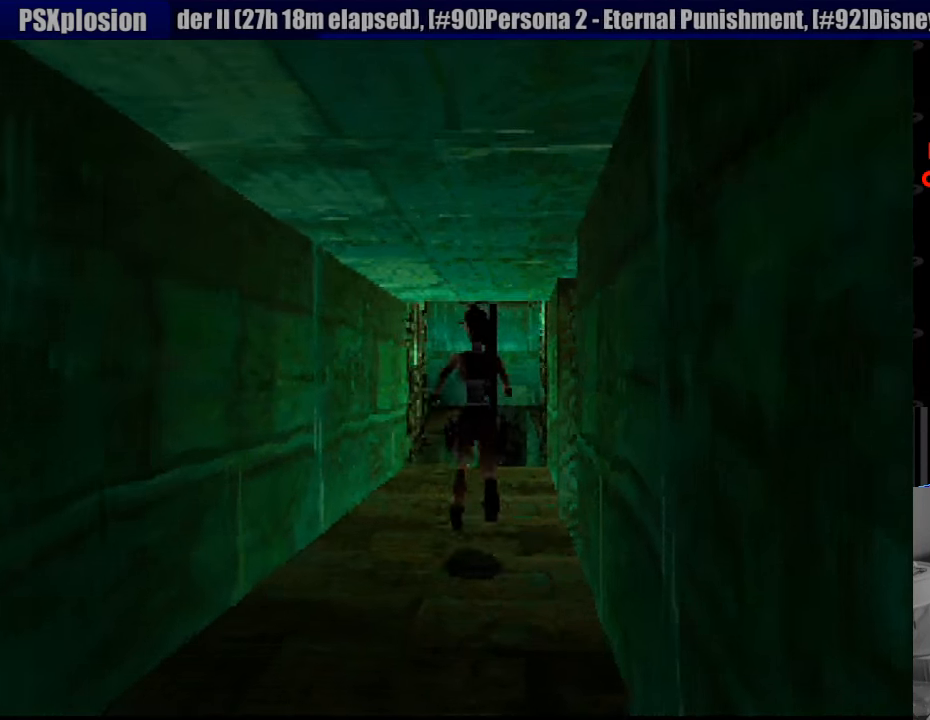
{"buttons": [], "events": []}
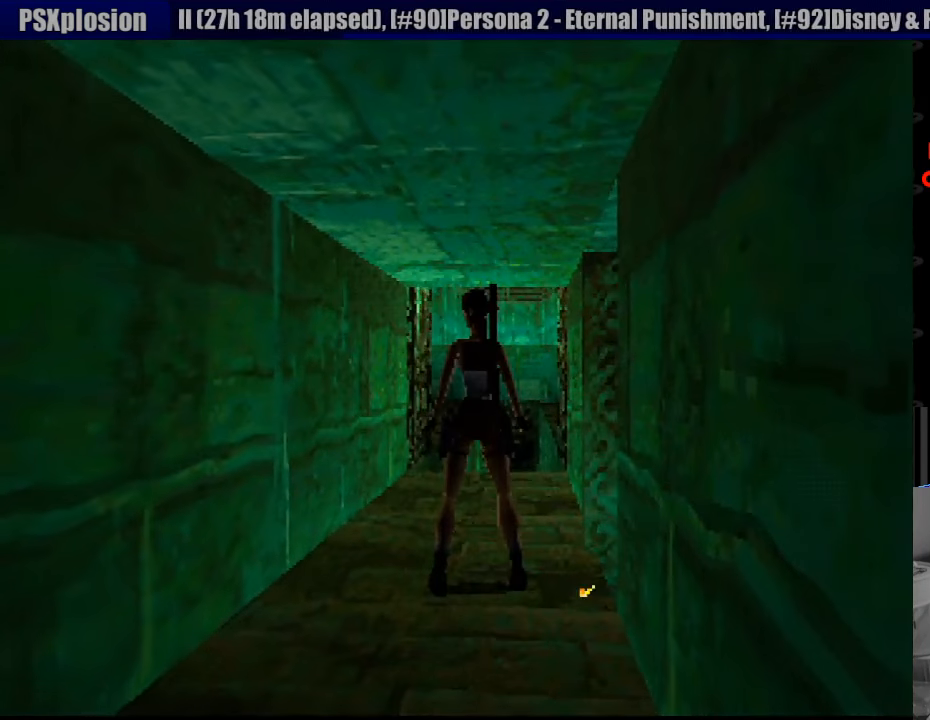
{"buttons": [], "events": [[166, "DPAD_UP", "down"], [333, "DPAD_UP", "up"]]}
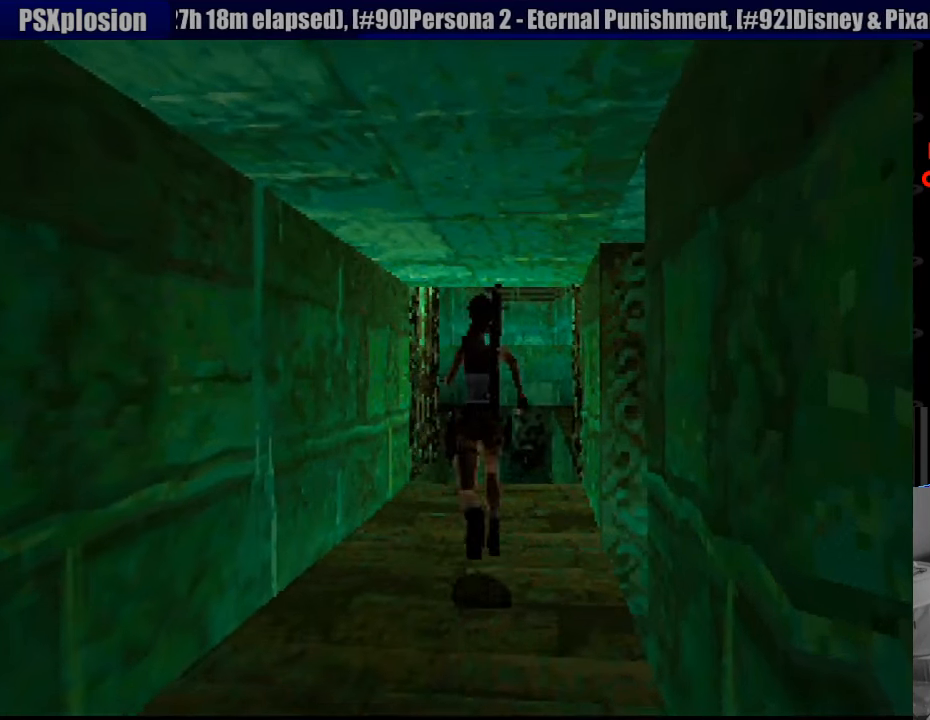
{"buttons": ["DPAD_RIGHT"], "events": [[33, "DPAD_RIGHT", "down"]]}
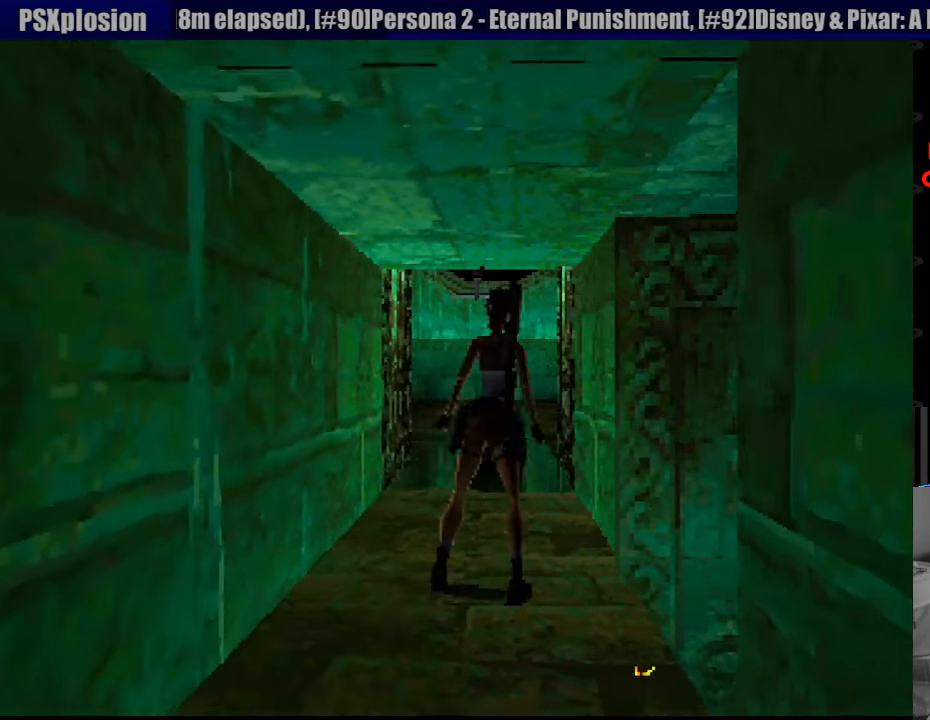
{"buttons": ["DPAD_RIGHT"], "events": []}